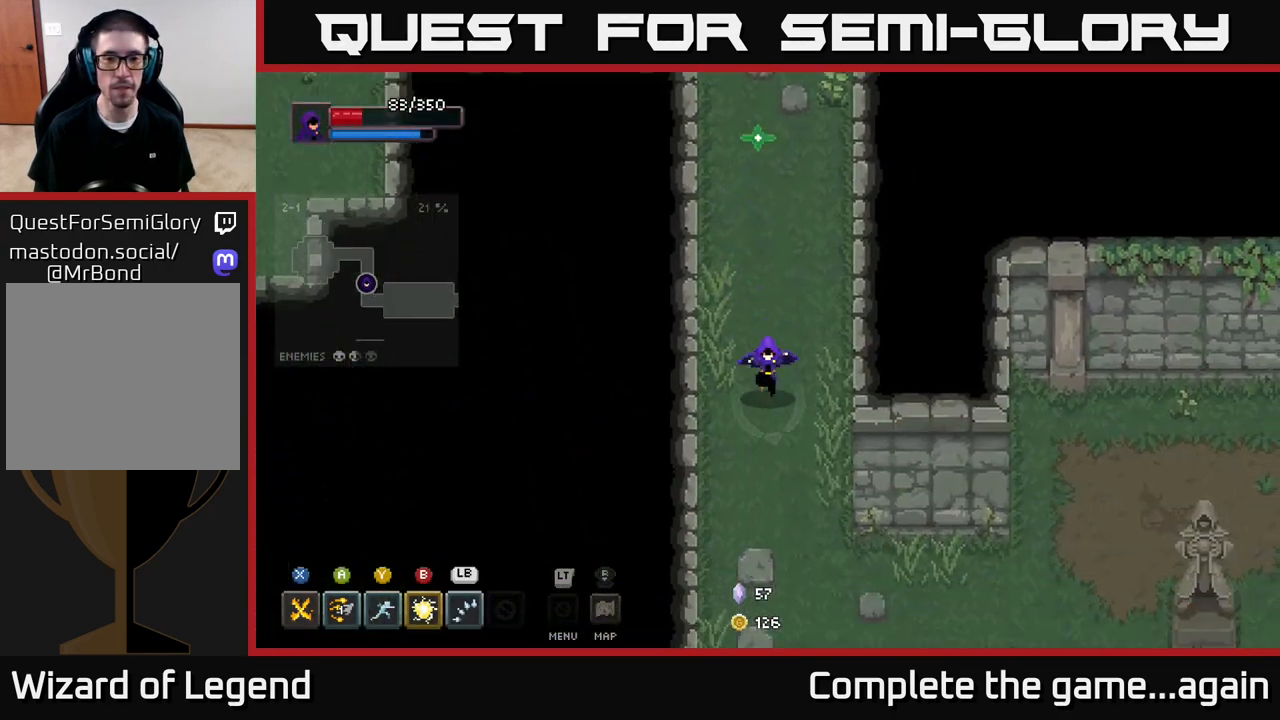
Gameplay with a controller (Xbox layout); each line is a JSON object with the inputs held at the frame after it. "events" lists button and stick changes between this image and that frame as [ms after this image, input, new state], when the widget could be followed in between.
{"buttons": [], "left_stick": "down-right", "right_stick": "center", "events": [[150, "left_stick", "down-right"]]}
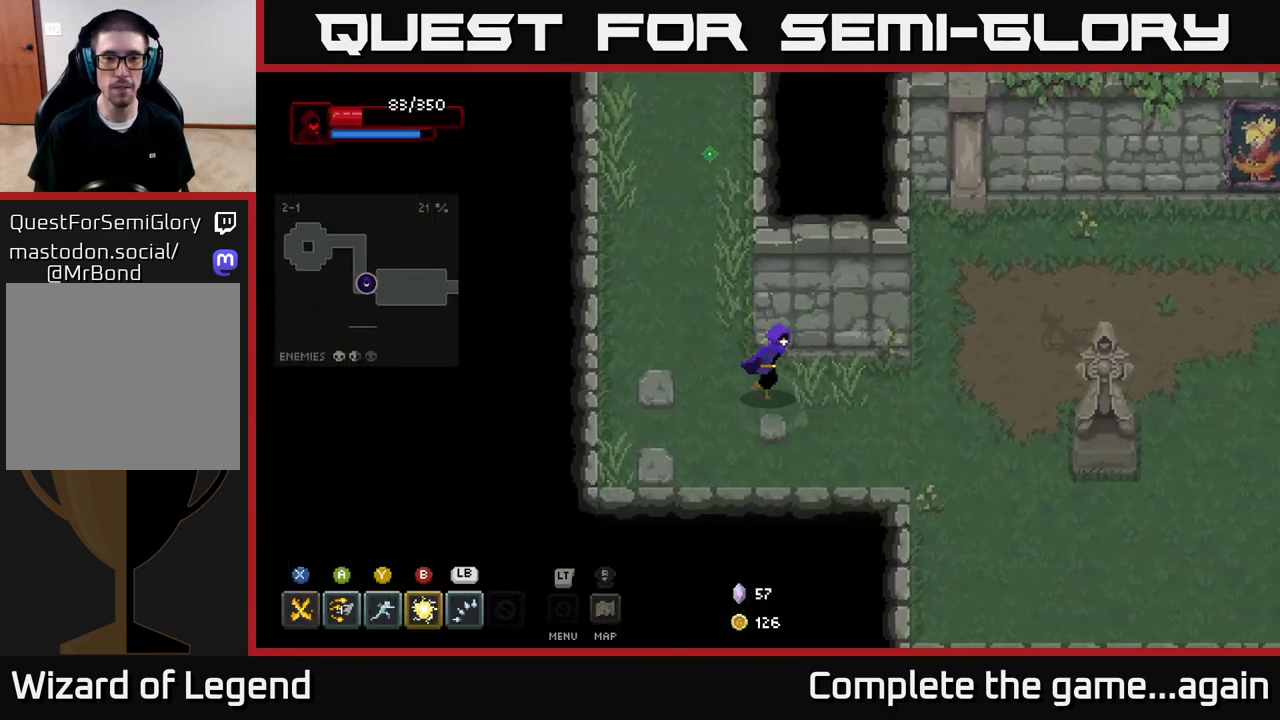
{"buttons": [], "left_stick": "right", "right_stick": "center", "events": [[83, "left_stick", "right"]]}
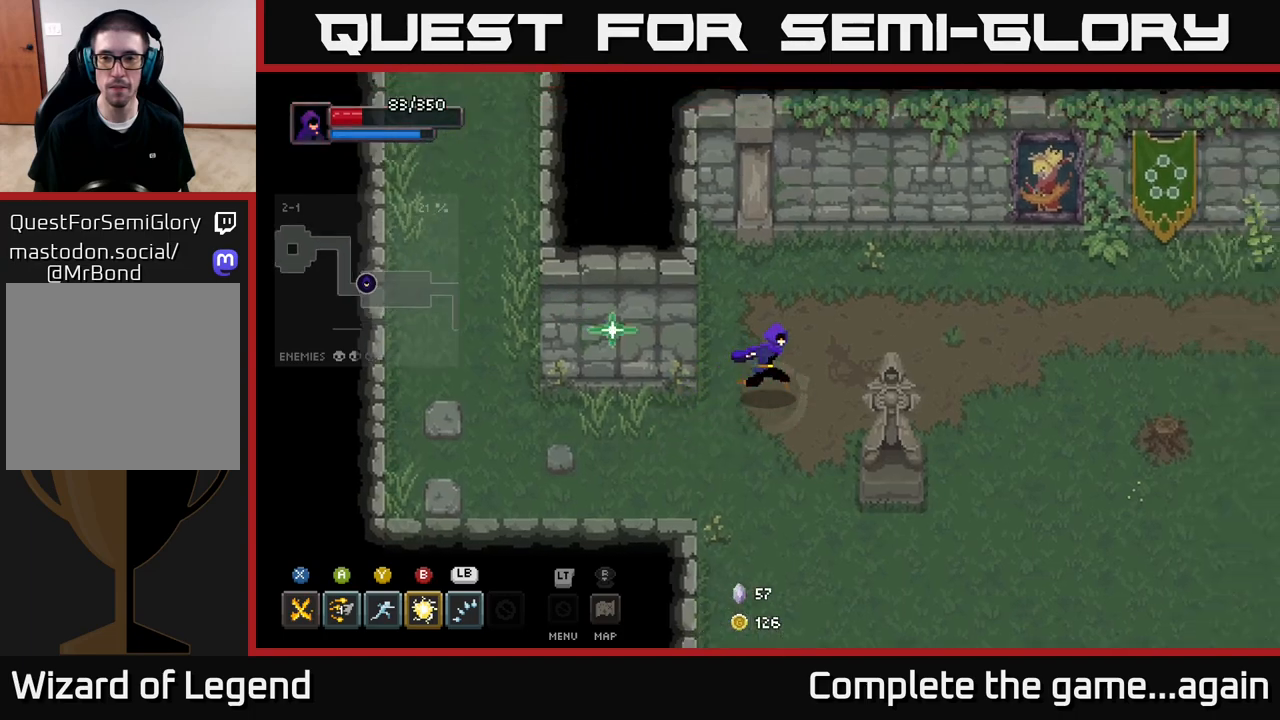
{"buttons": [], "left_stick": "up-right", "right_stick": "center", "events": [[350, "left_stick", "up-right"]]}
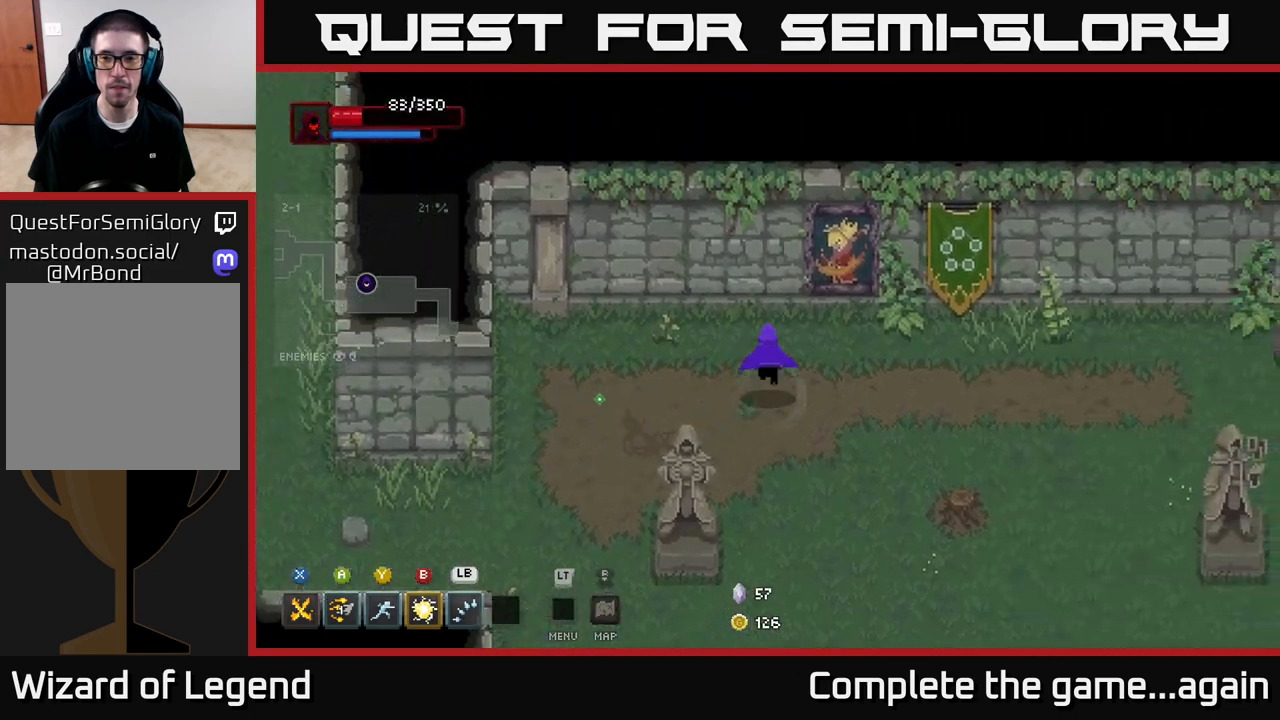
{"buttons": [], "left_stick": "right", "right_stick": "center", "events": [[400, "left_stick", "right"]]}
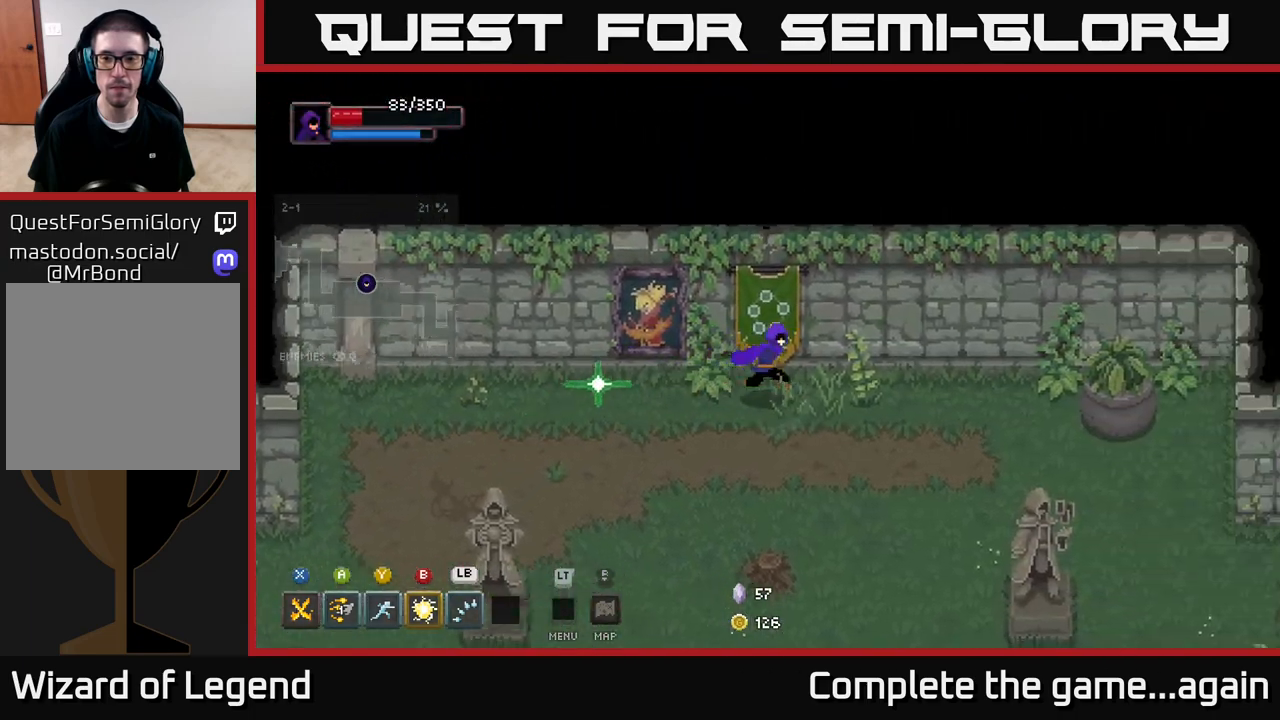
{"buttons": [], "left_stick": "right", "right_stick": "center", "events": []}
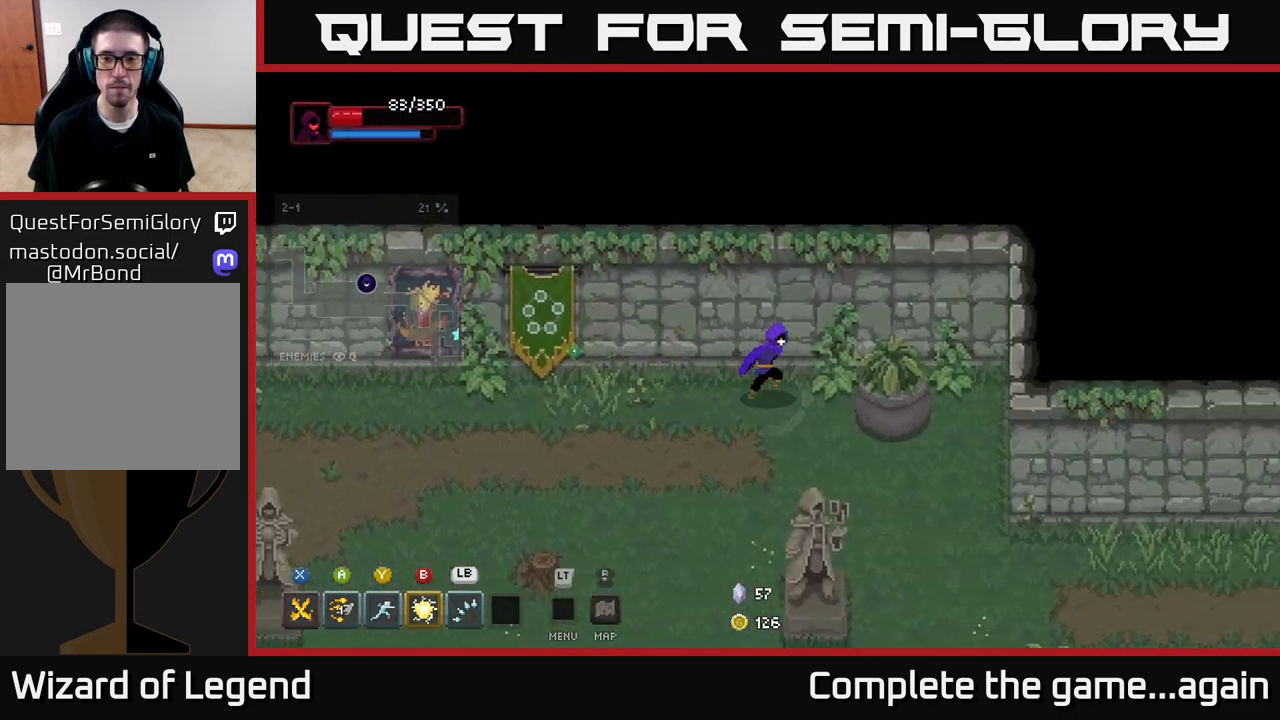
{"buttons": [], "left_stick": "down-right", "right_stick": "center", "events": [[233, "left_stick", "down-right"]]}
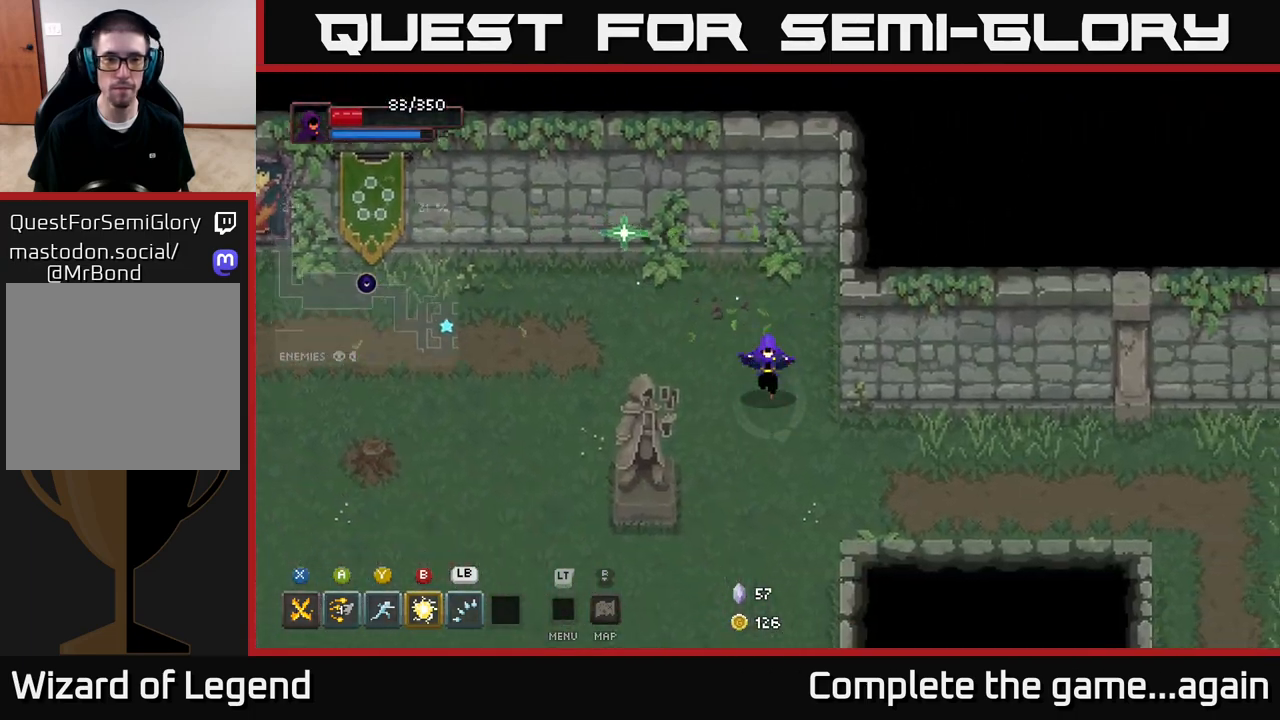
{"buttons": [], "left_stick": "right", "right_stick": "center", "events": [[300, "left_stick", "right"]]}
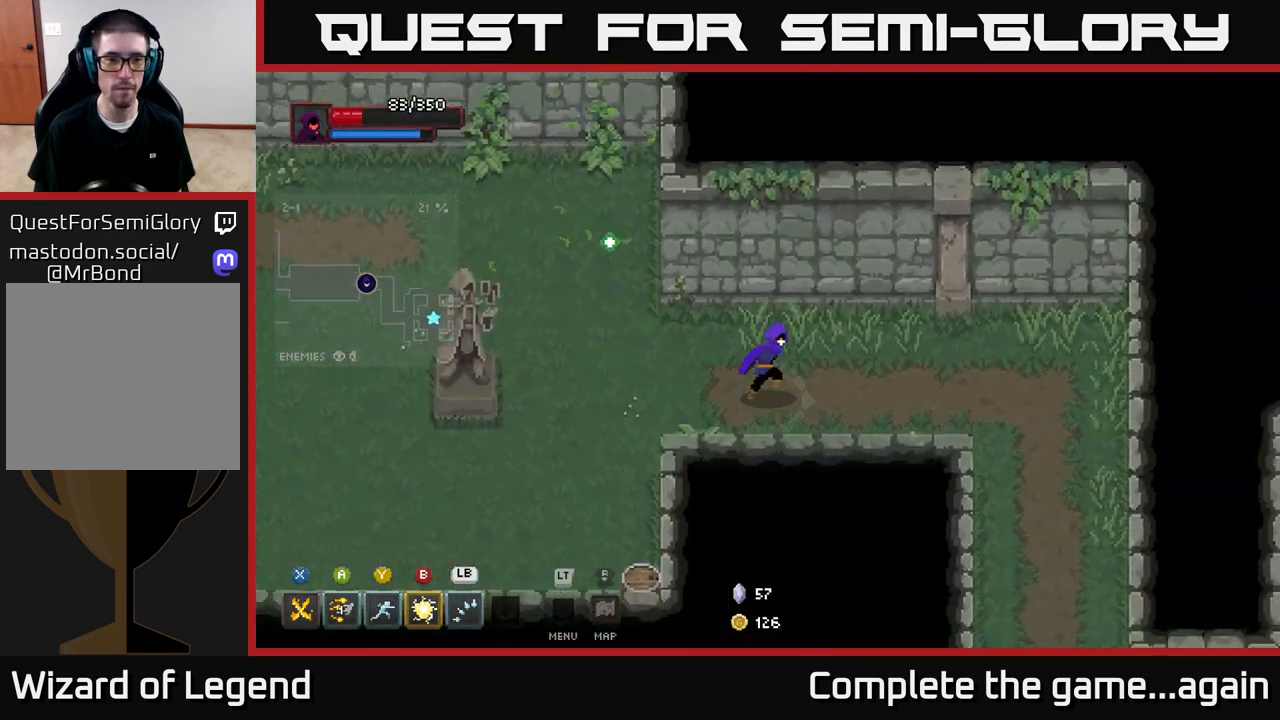
{"buttons": [], "left_stick": "down-right", "right_stick": "center", "events": [[117, "left_stick", "down-right"]]}
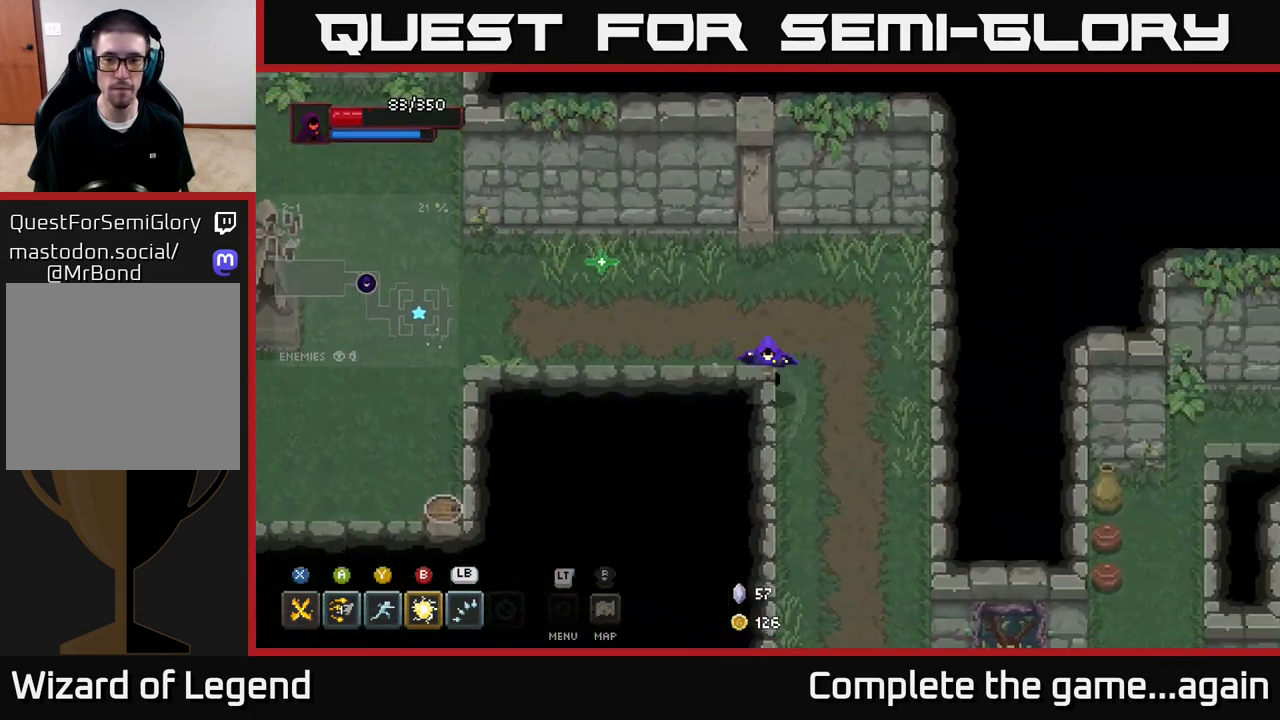
{"buttons": [], "left_stick": "down", "right_stick": "center", "events": [[67, "left_stick", "down"]]}
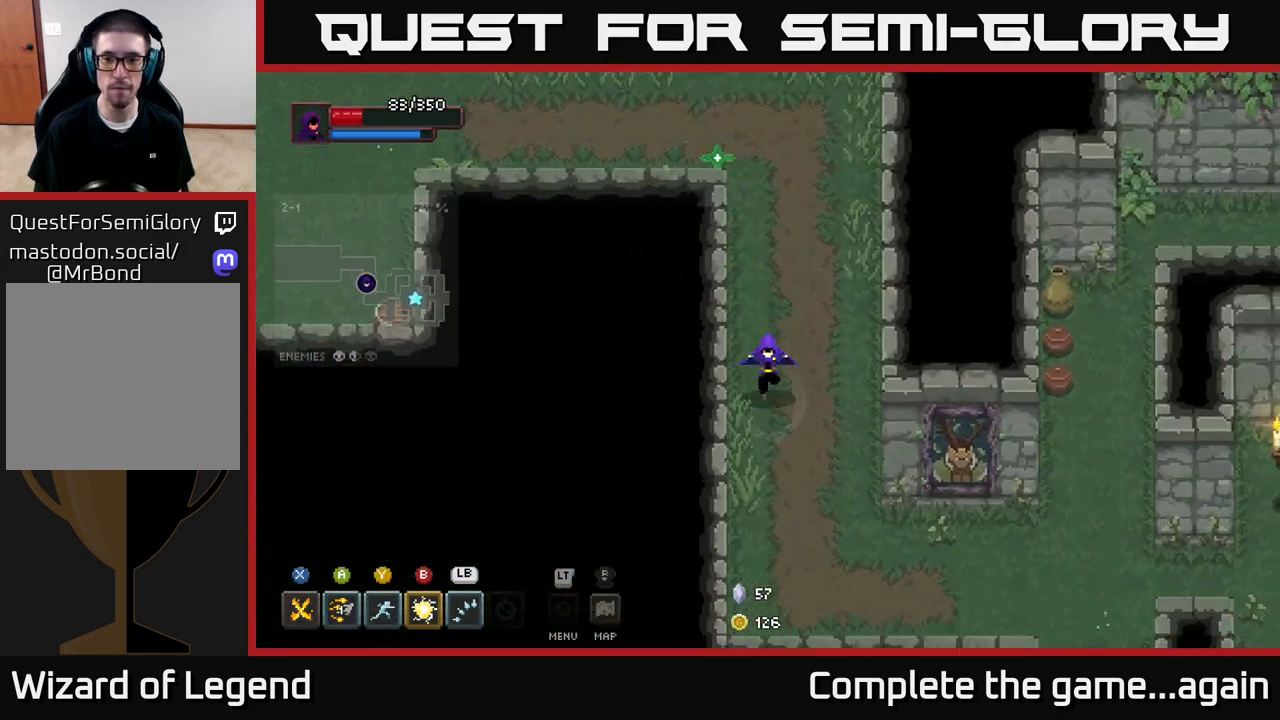
{"buttons": [], "left_stick": "down-right", "right_stick": "center", "events": [[83, "left_stick", "down-right"]]}
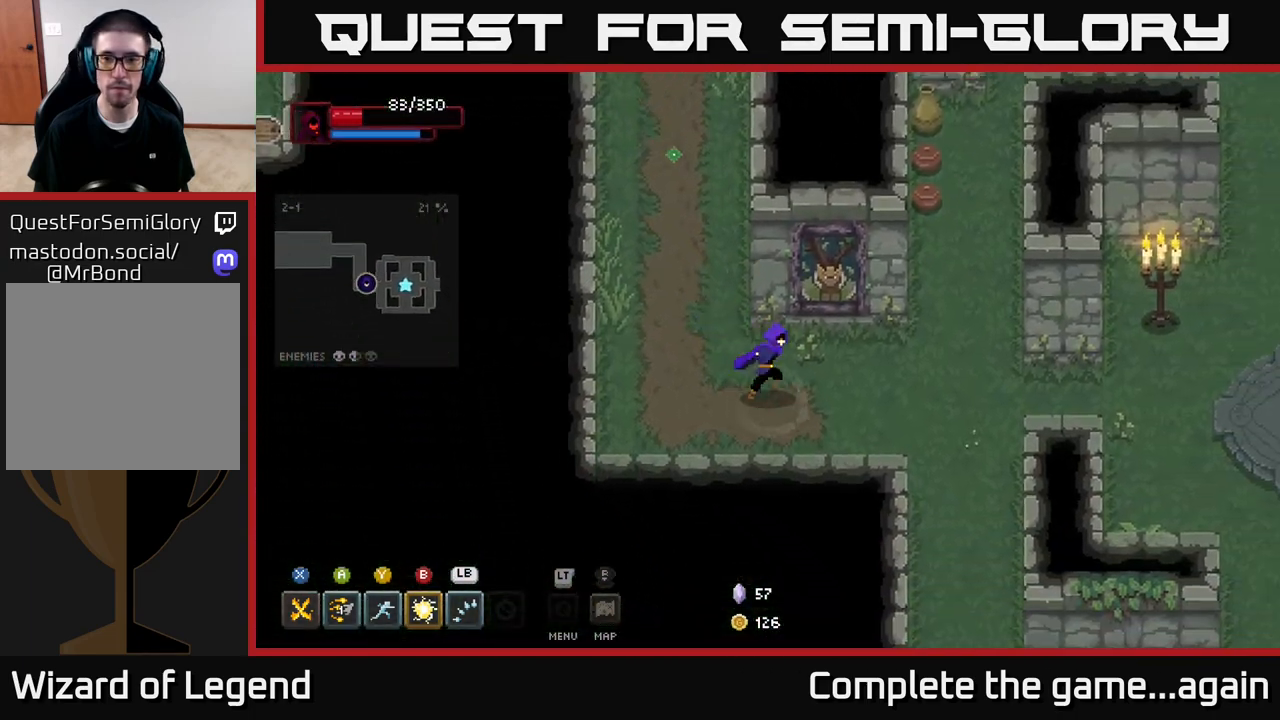
{"buttons": [], "left_stick": "up", "right_stick": "center", "events": [[33, "left_stick", "right"], [383, "left_stick", "up-right"], [483, "left_stick", "up"]]}
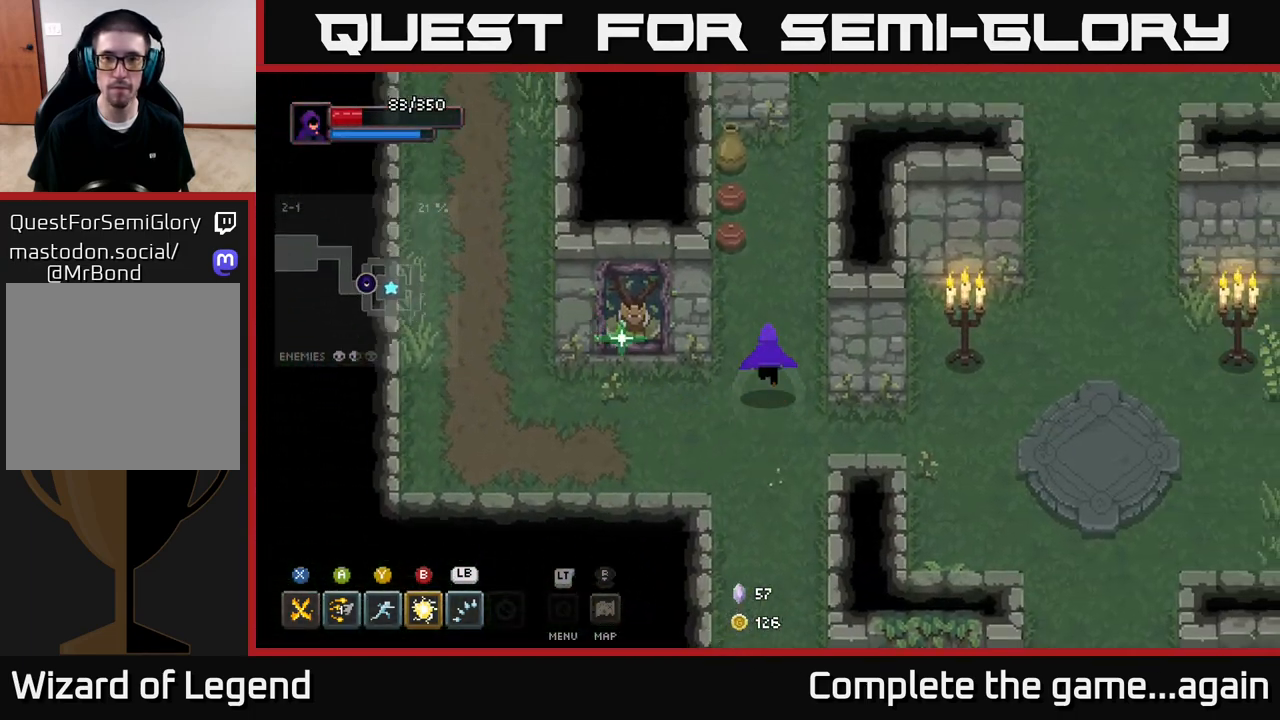
{"buttons": [], "left_stick": "up", "right_stick": "center", "events": [[133, "left_stick", "up-left"], [367, "left_stick", "up"]]}
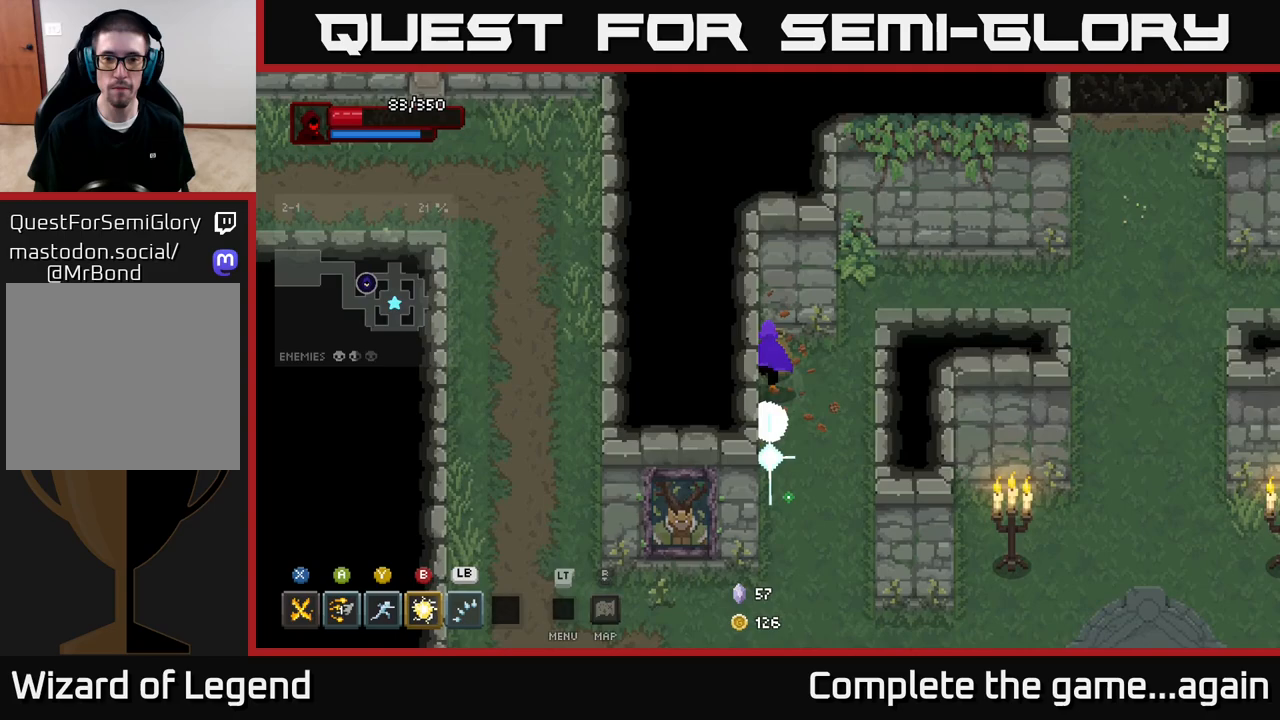
{"buttons": [], "left_stick": "right", "right_stick": "center", "events": [[183, "left_stick", "right"], [300, "left_stick", "up-right"], [500, "left_stick", "right"]]}
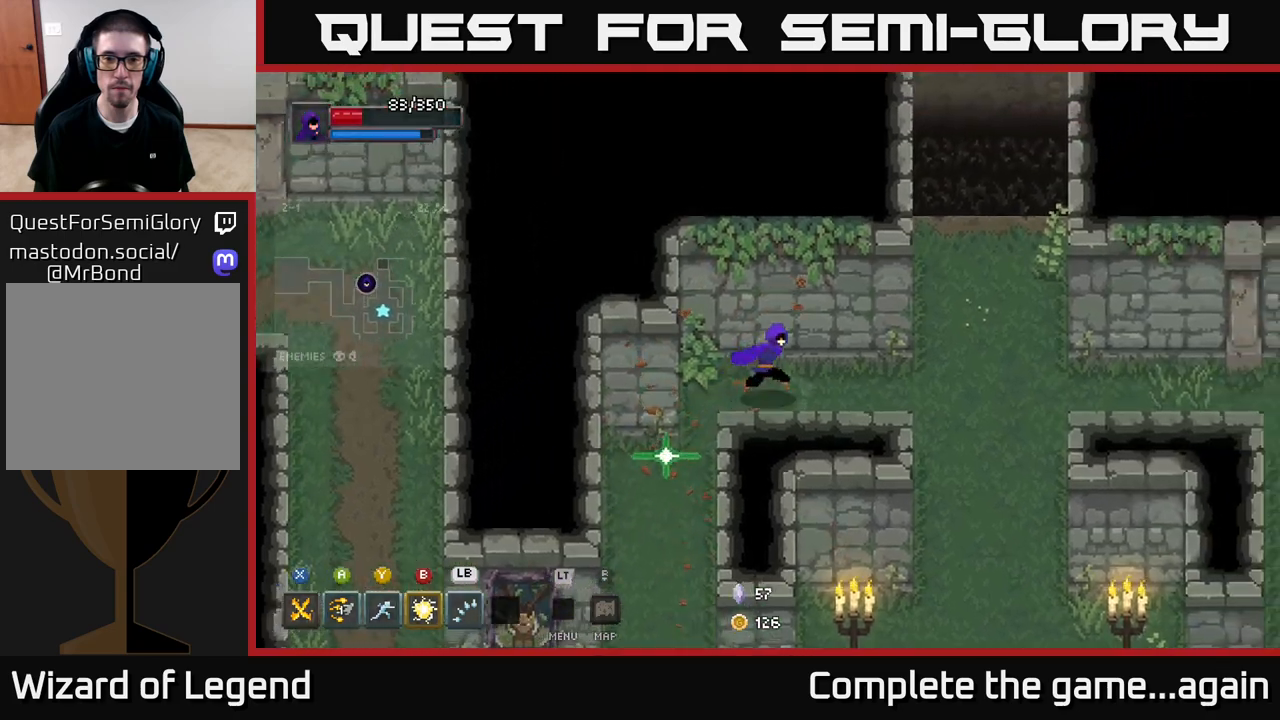
{"buttons": [], "left_stick": "up-right", "right_stick": "center", "events": [[383, "left_stick", "up-right"]]}
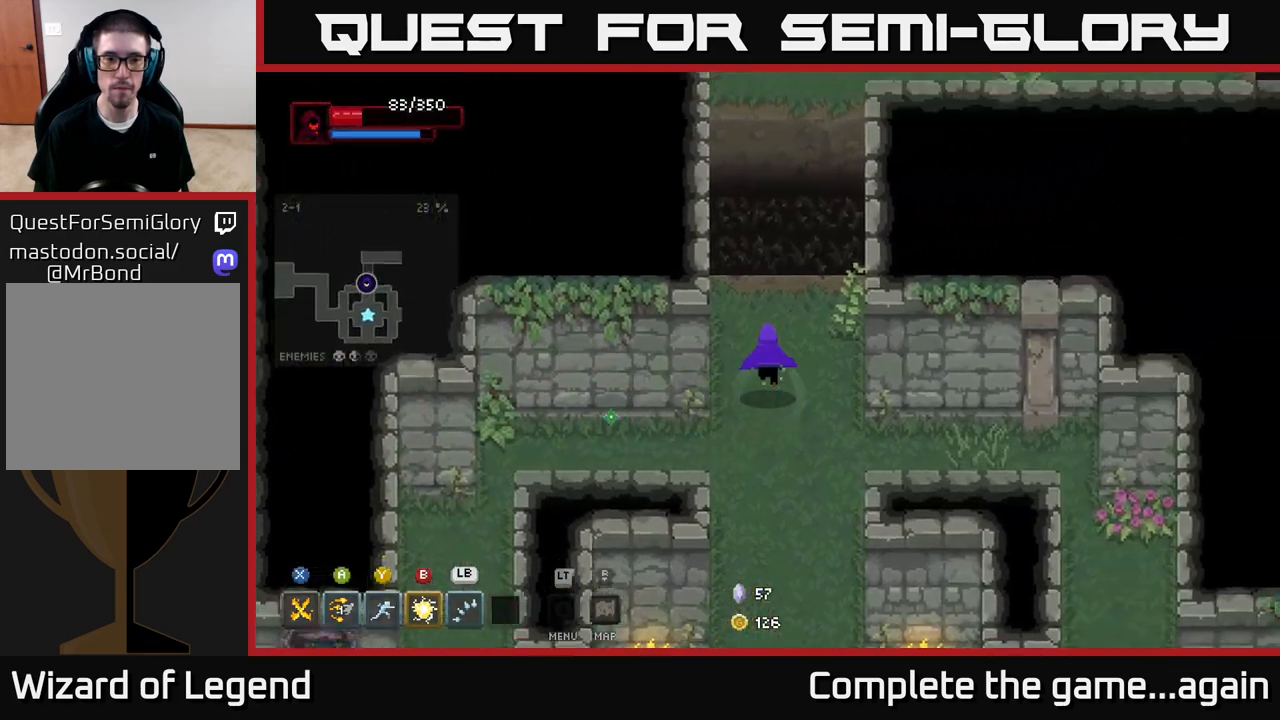
{"buttons": [], "left_stick": "up-right", "right_stick": "center", "events": [[17, "left_stick", "up"], [317, "A", "down"], [483, "A", "up"], [483, "left_stick", "up-right"]]}
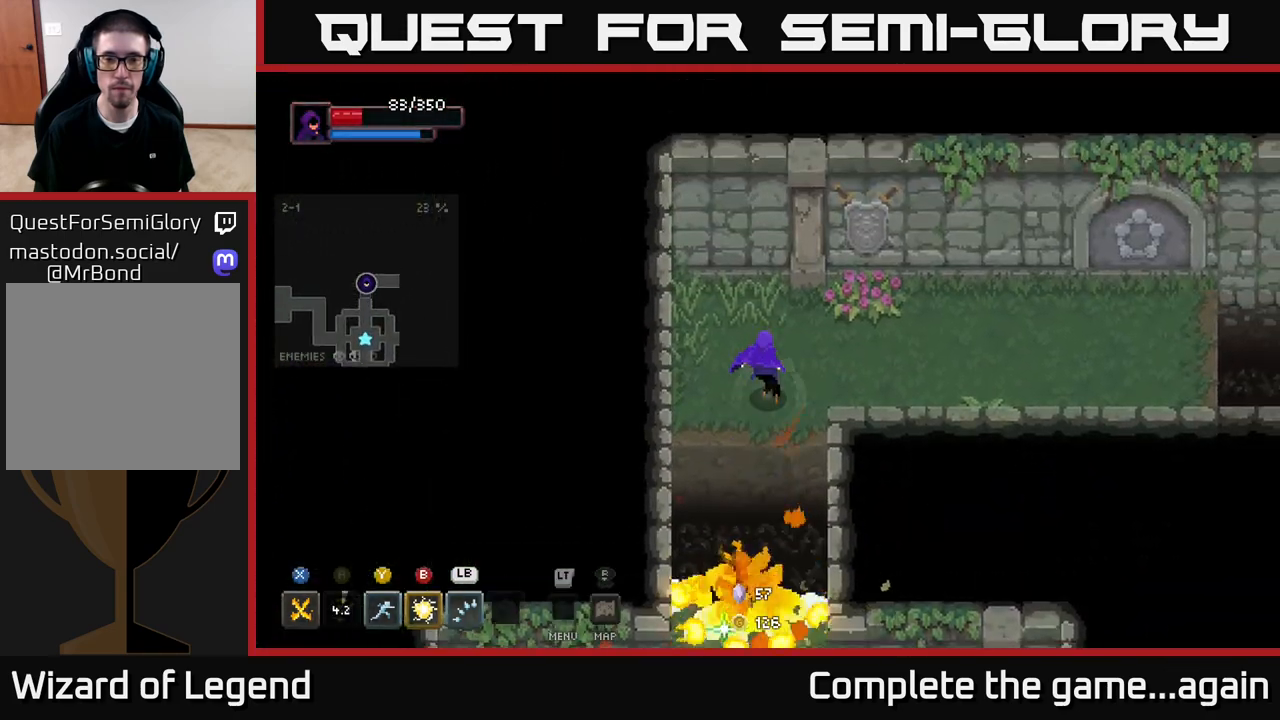
{"buttons": [], "left_stick": "up-right", "right_stick": "center", "events": []}
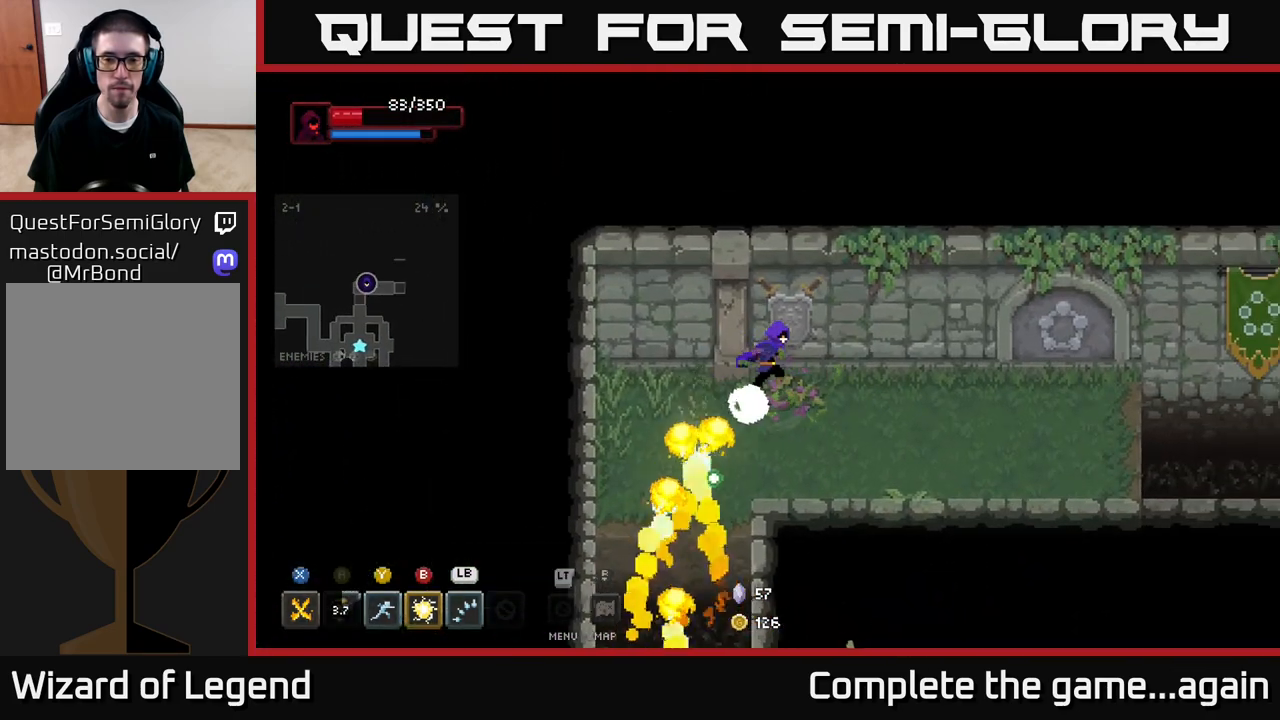
{"buttons": [], "left_stick": "right", "right_stick": "center", "events": [[17, "left_stick", "right"]]}
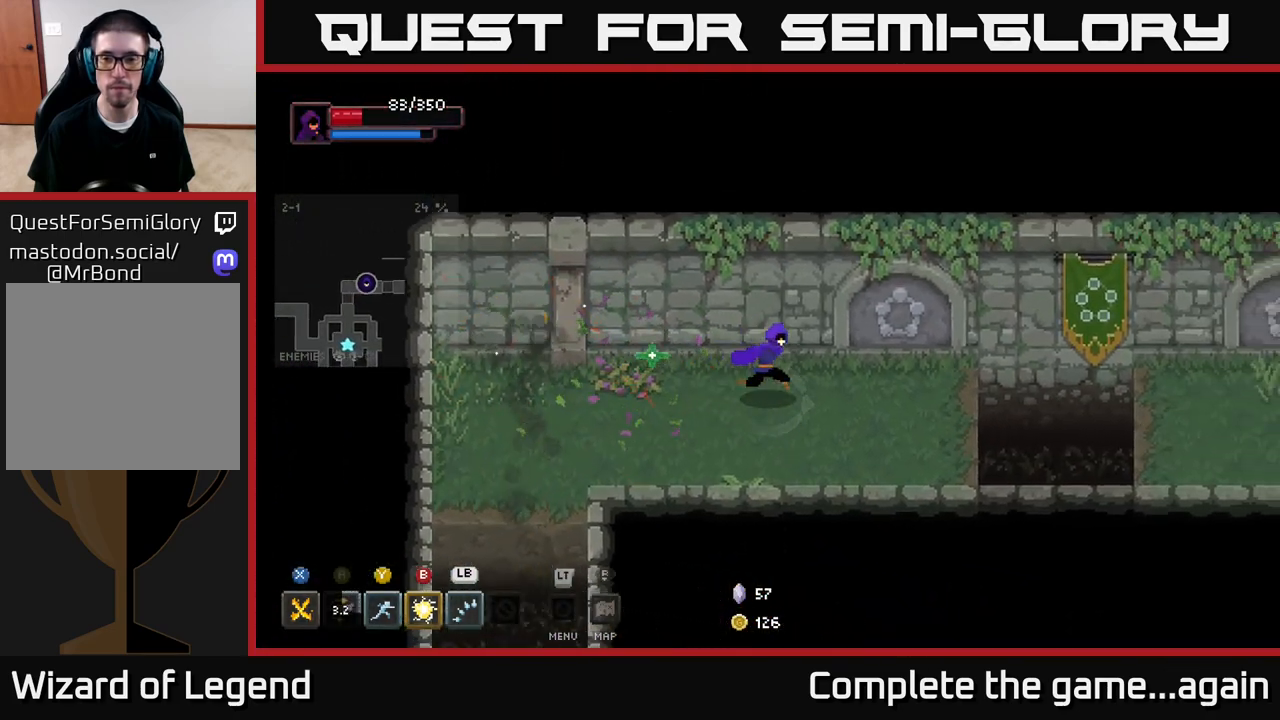
{"buttons": [], "left_stick": "right", "right_stick": "center", "events": []}
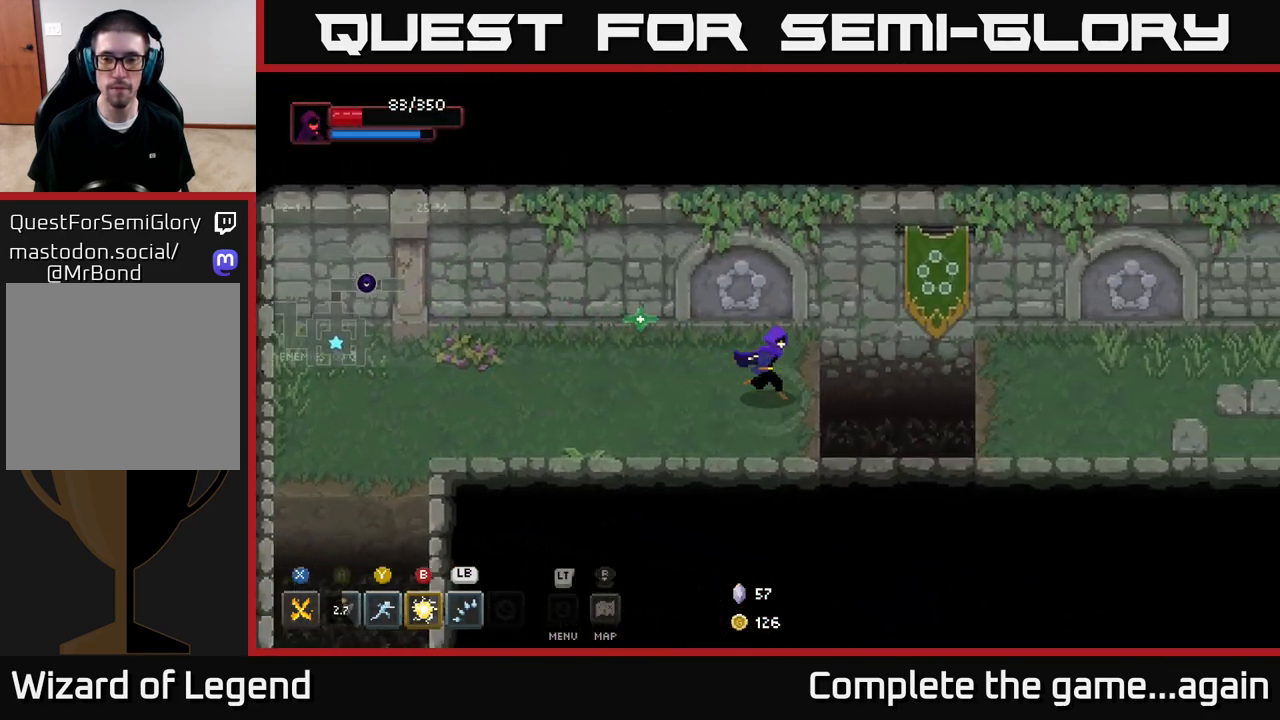
{"buttons": [], "left_stick": "right", "right_stick": "center", "events": [[200, "A", "down"], [367, "A", "up"]]}
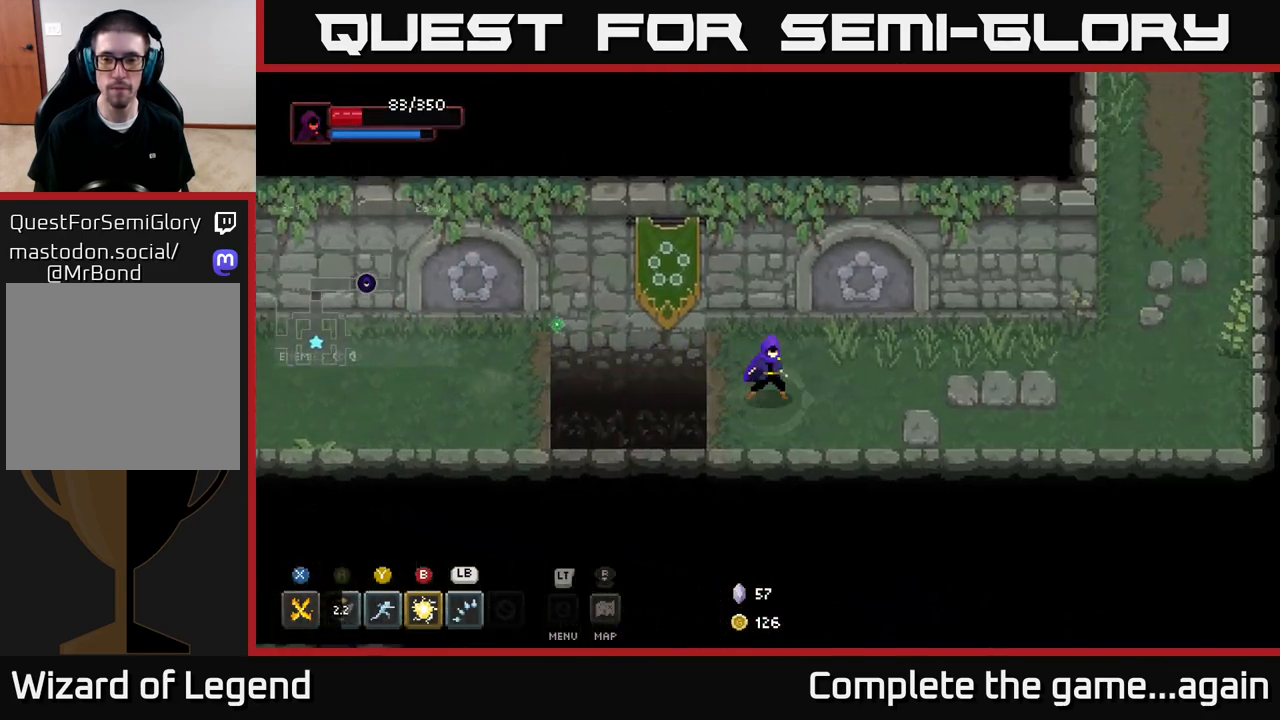
{"buttons": [], "left_stick": "right", "right_stick": "center", "events": []}
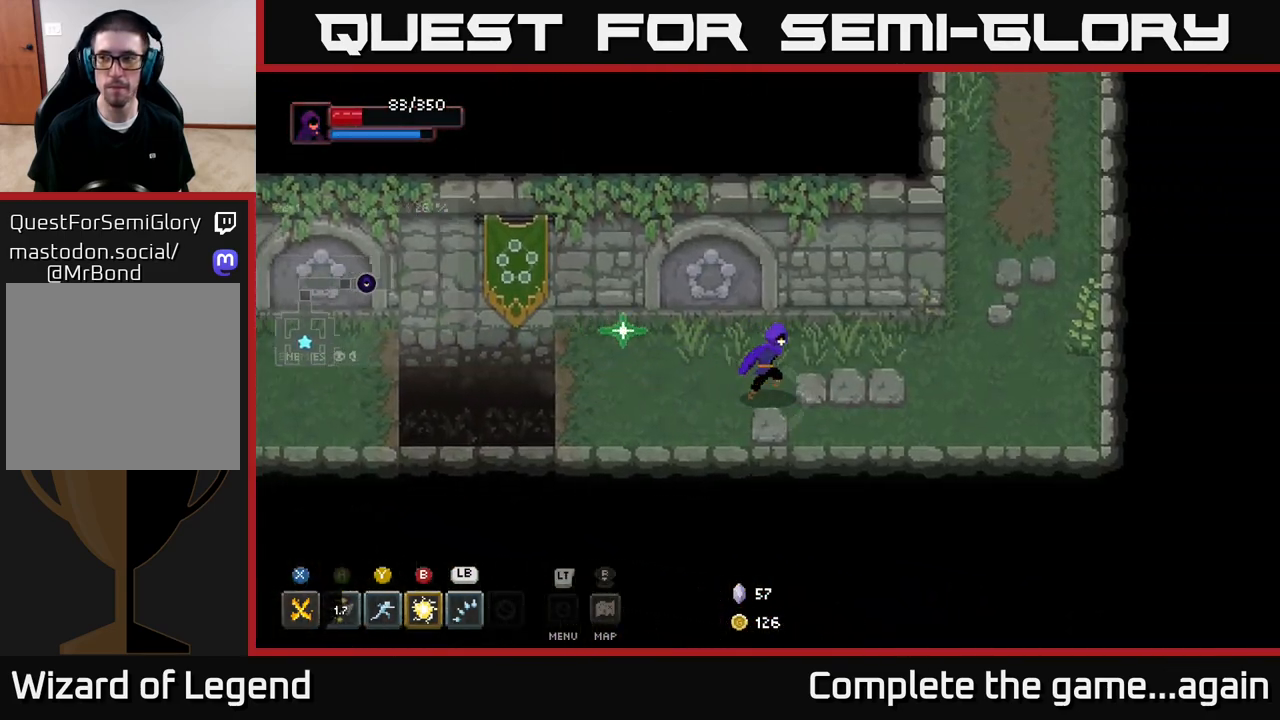
{"buttons": [], "left_stick": "up-right", "right_stick": "center", "events": [[400, "left_stick", "up-right"]]}
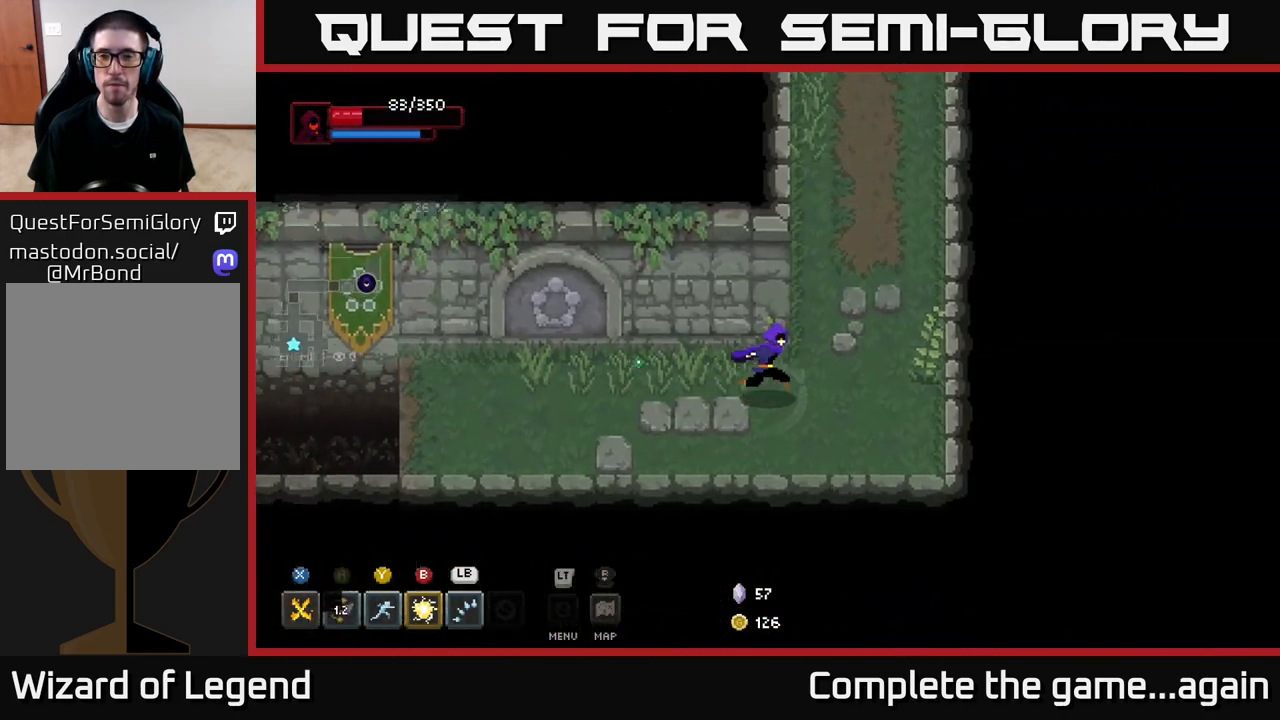
{"buttons": [], "left_stick": "up", "right_stick": "center", "events": [[433, "left_stick", "up"]]}
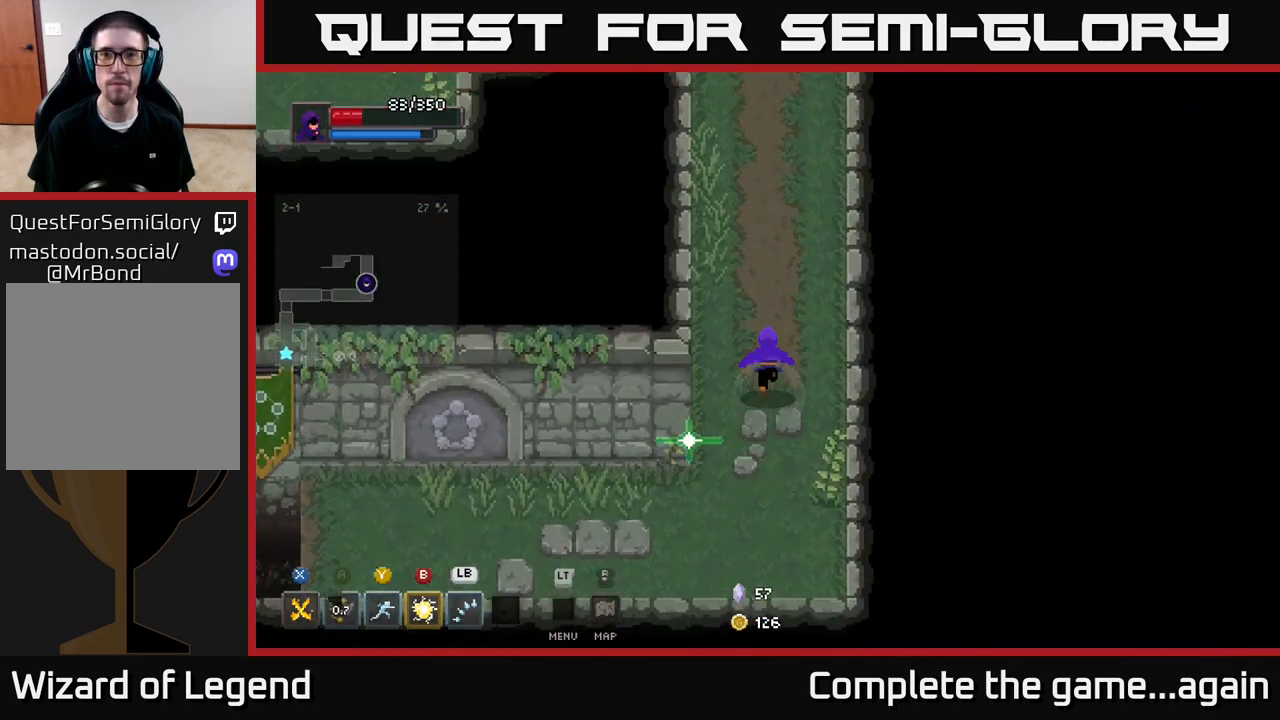
{"buttons": [], "left_stick": "up", "right_stick": "center", "events": []}
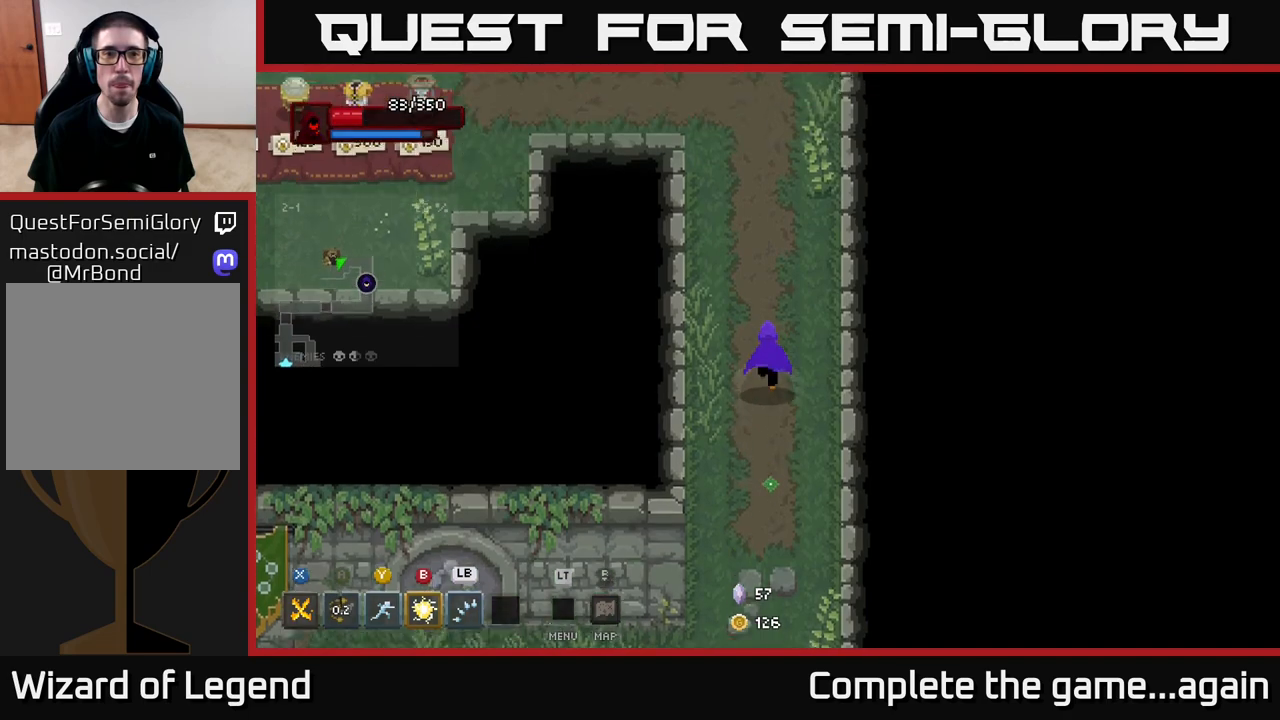
{"buttons": [], "left_stick": "up-left", "right_stick": "center", "events": [[500, "left_stick", "up-left"]]}
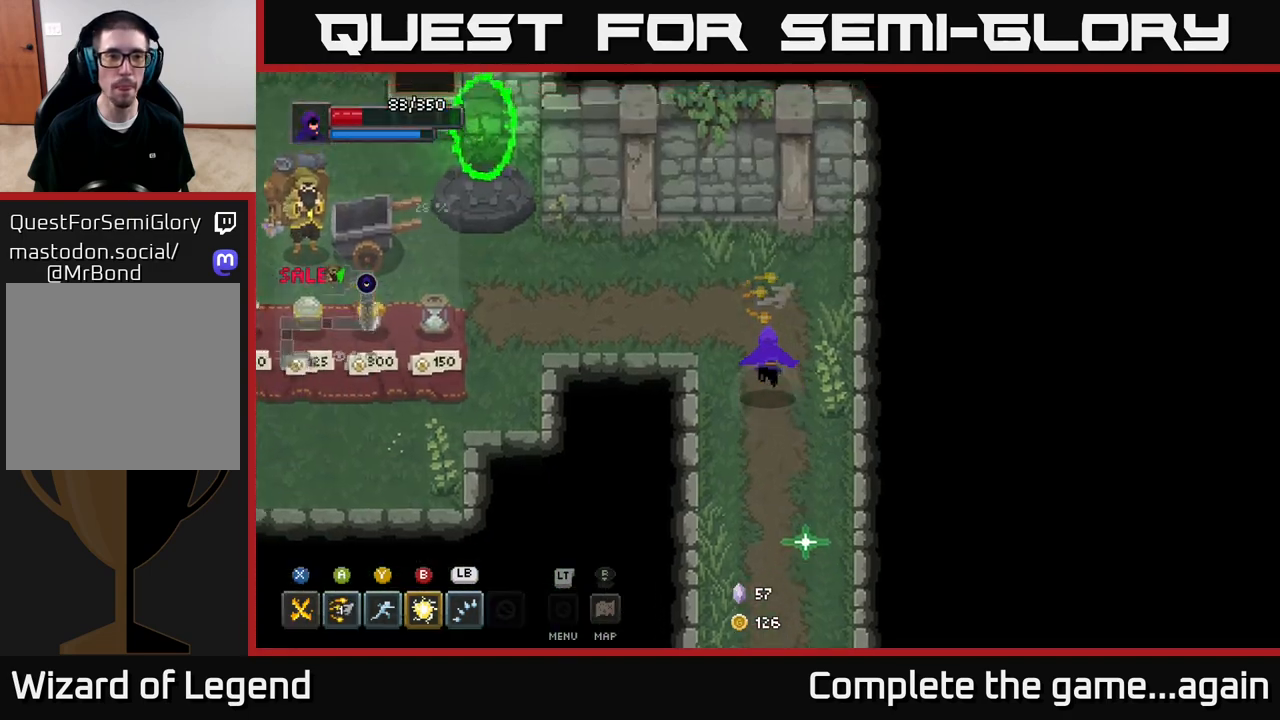
{"buttons": [], "left_stick": "left", "right_stick": "center", "events": [[217, "left_stick", "left"]]}
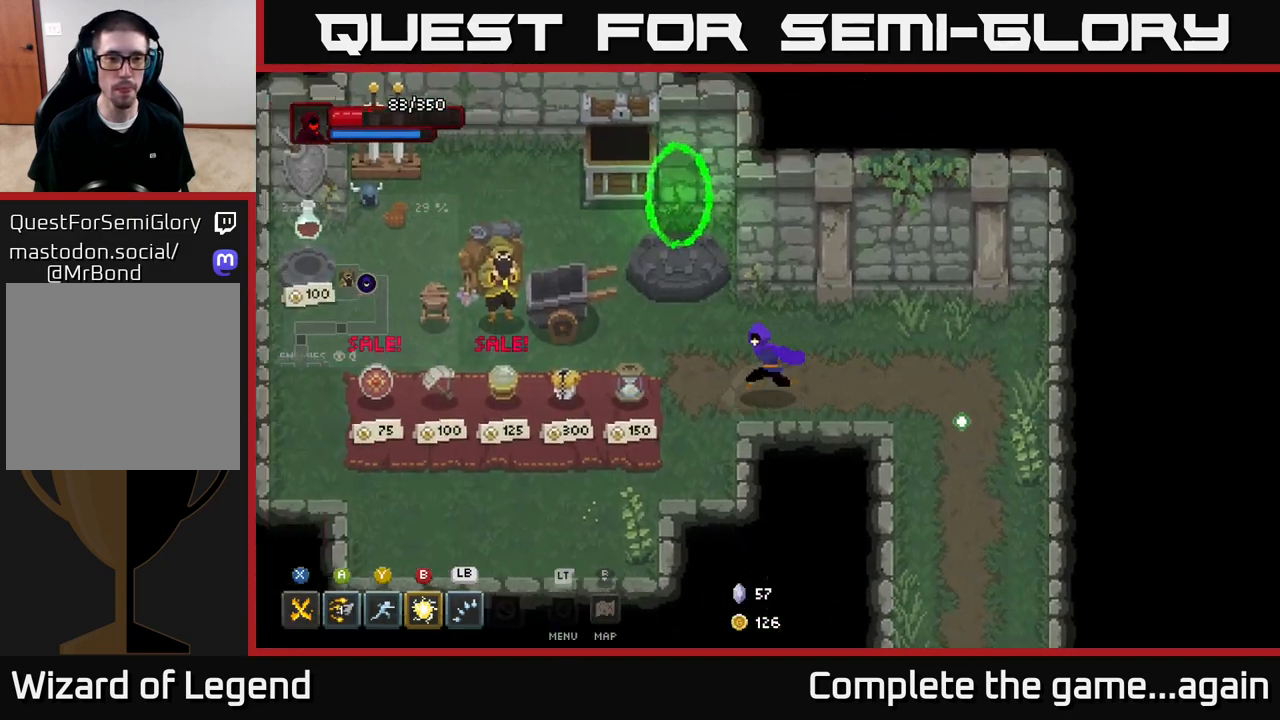
{"buttons": [], "left_stick": "center", "right_stick": "center", "events": [[167, "left_stick", "center"]]}
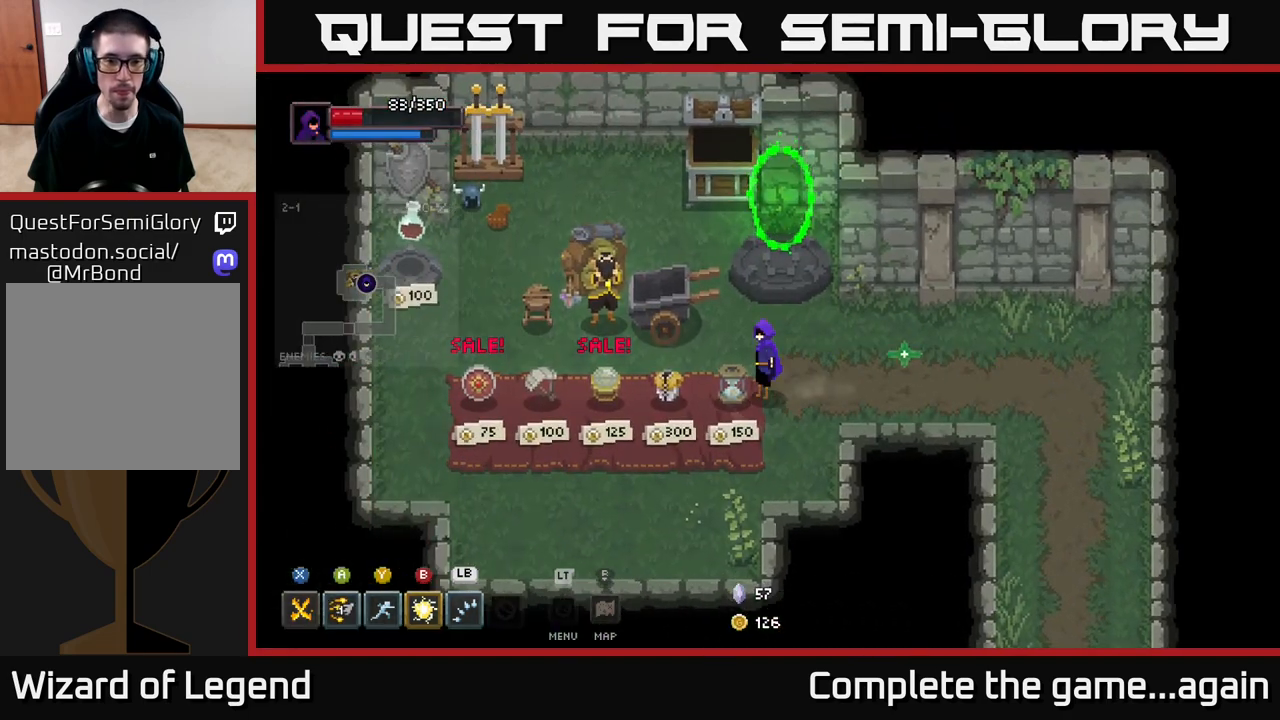
{"buttons": [], "left_stick": "center", "right_stick": "center", "events": []}
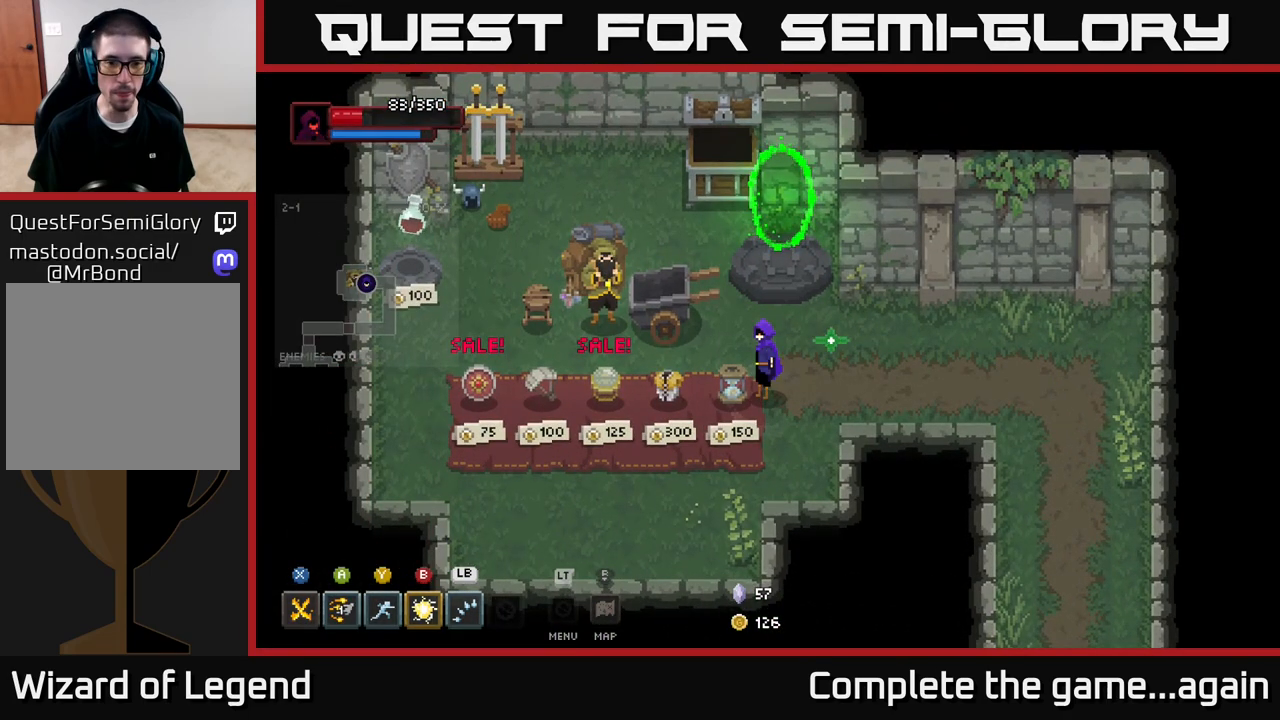
{"buttons": [], "left_stick": "left", "right_stick": "center", "events": [[167, "left_stick", "down-left"], [333, "left_stick", "left"]]}
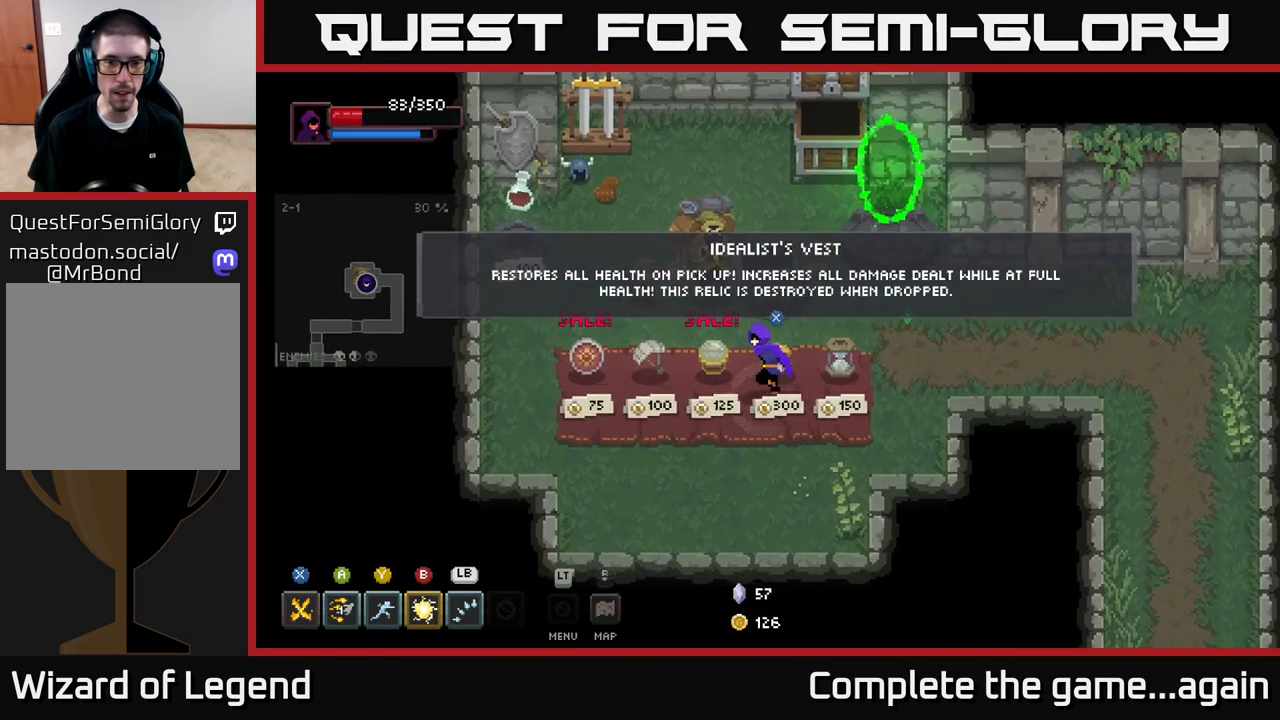
{"buttons": [], "left_stick": "center", "right_stick": "center", "events": [[400, "left_stick", "center"]]}
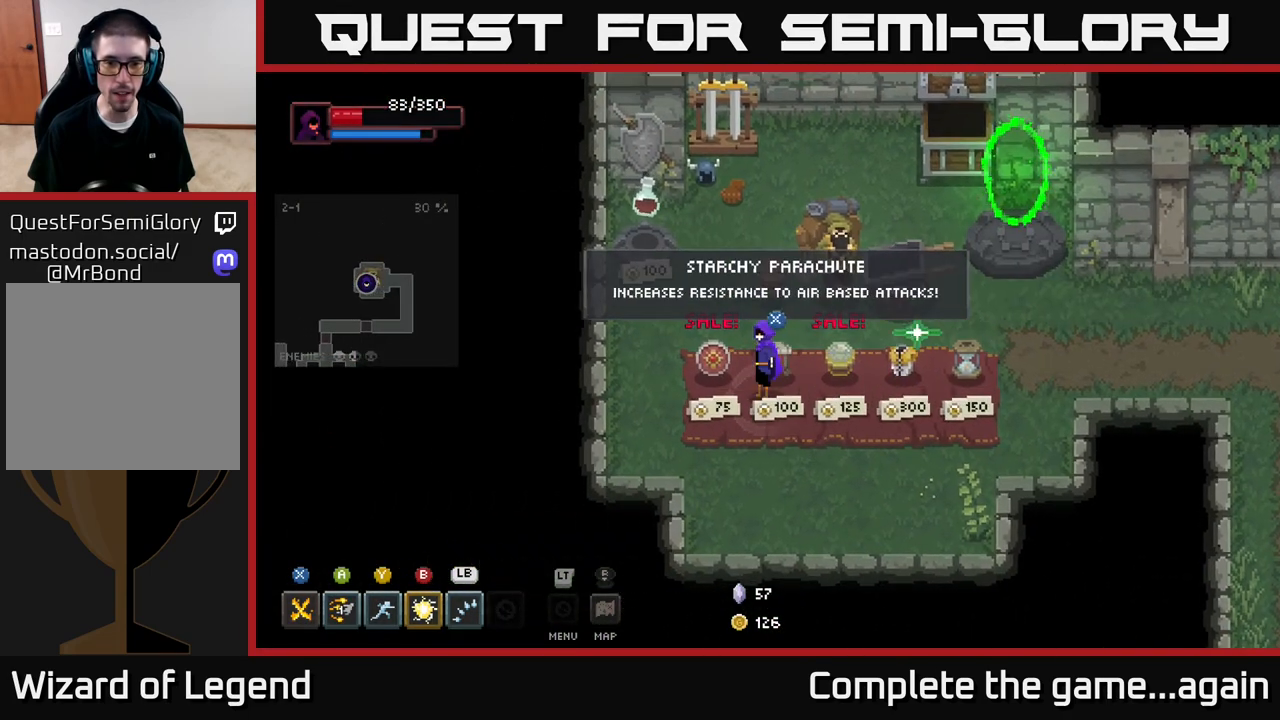
{"buttons": [], "left_stick": "center", "right_stick": "center", "events": []}